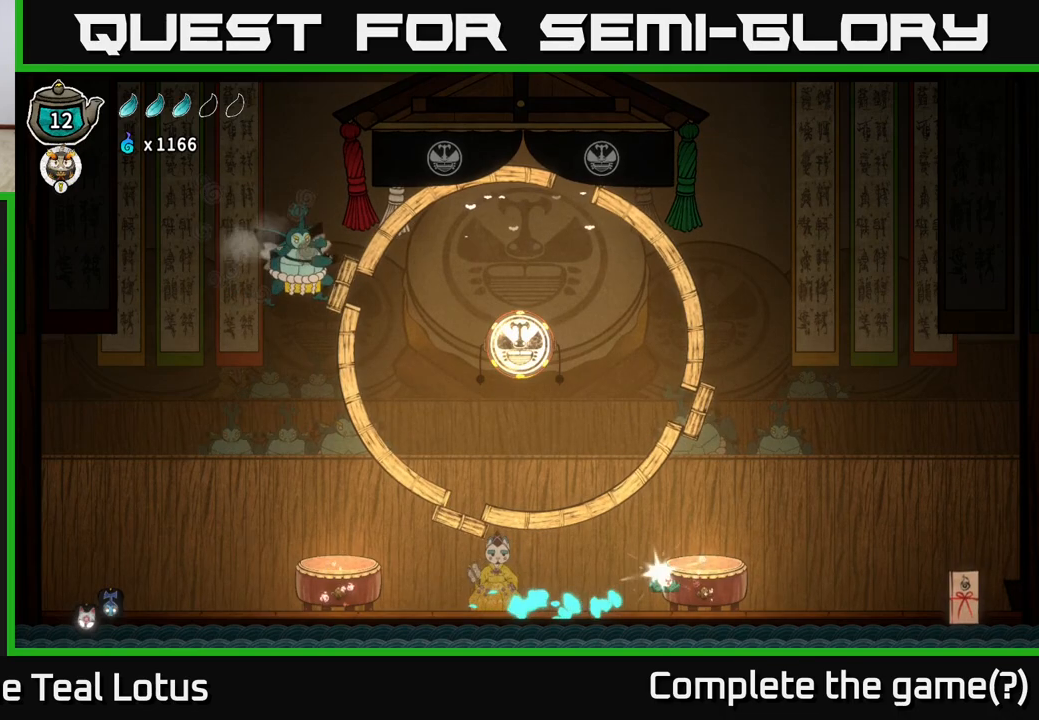
Gameplay with a controller (Xbox layout); each line is a JSON object with the inputs held at the frame after it. "events" lists button and stick changes between this image and that frame as [ms after this image, input, new state], when the widget could be followed in between.
{"buttons": [], "left_stick": "left", "right_stick": "center", "events": [[17, "R2", "up"], [183, "left_stick", "down"], [200, "X", "down"], [233, "A", "up"], [267, "left_stick", "down-left"], [400, "left_stick", "left"], [500, "X", "up"]]}
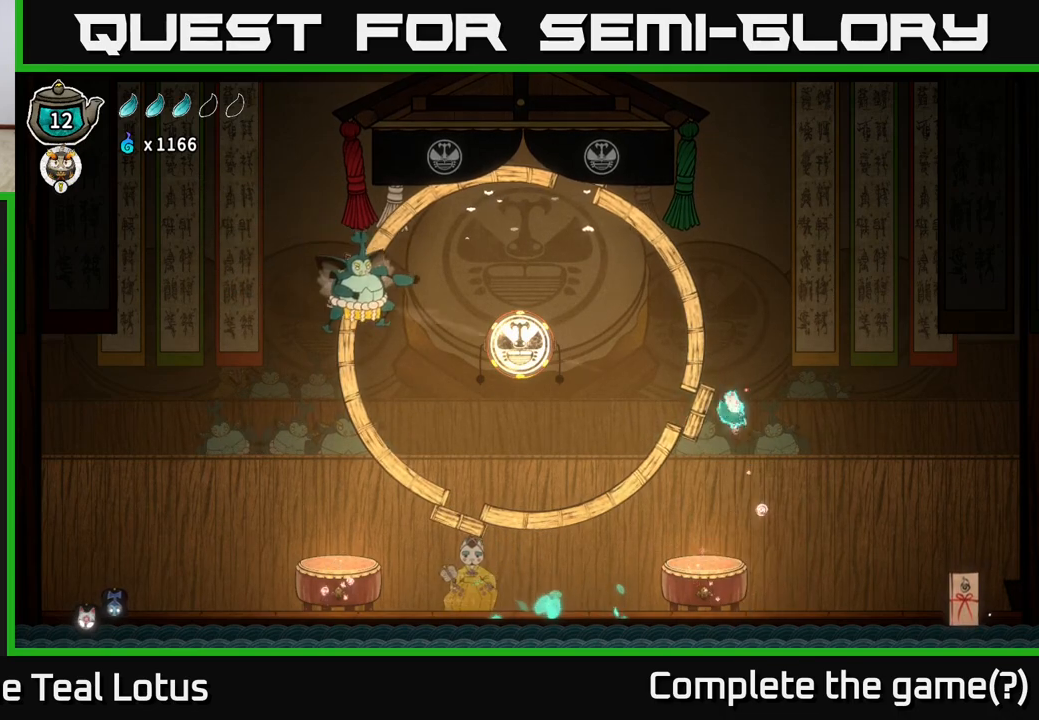
{"buttons": [], "left_stick": "left", "right_stick": "center", "events": []}
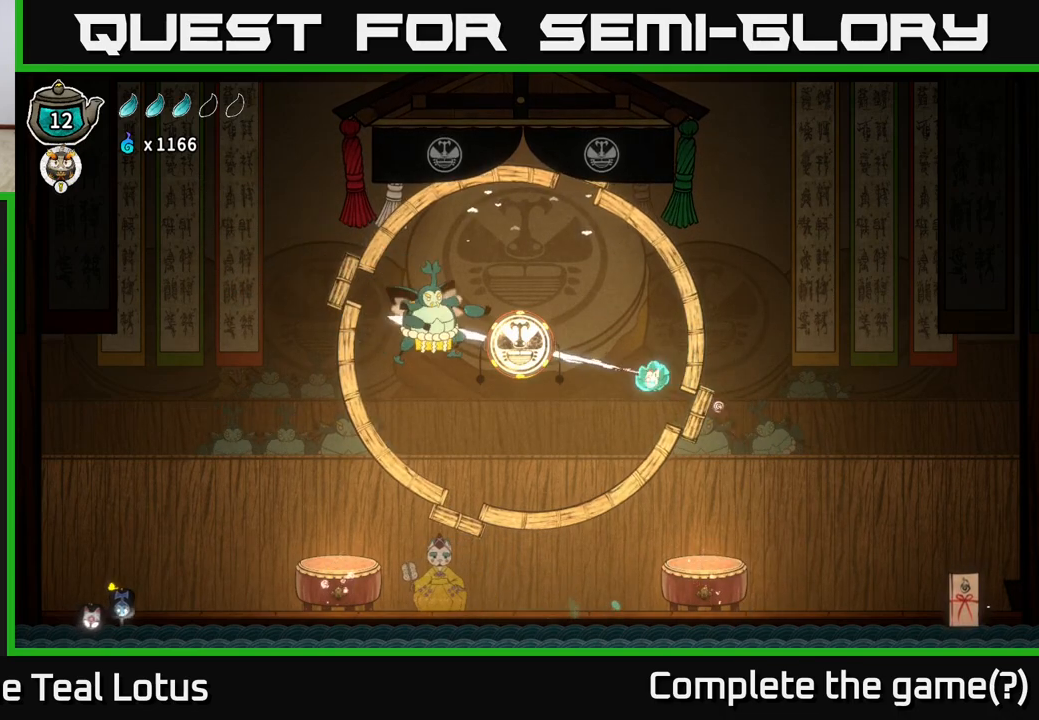
{"buttons": ["A"], "left_stick": "right", "right_stick": "center", "events": [[117, "R1", "down"], [333, "R1", "up"], [350, "A", "down"], [433, "left_stick", "right"]]}
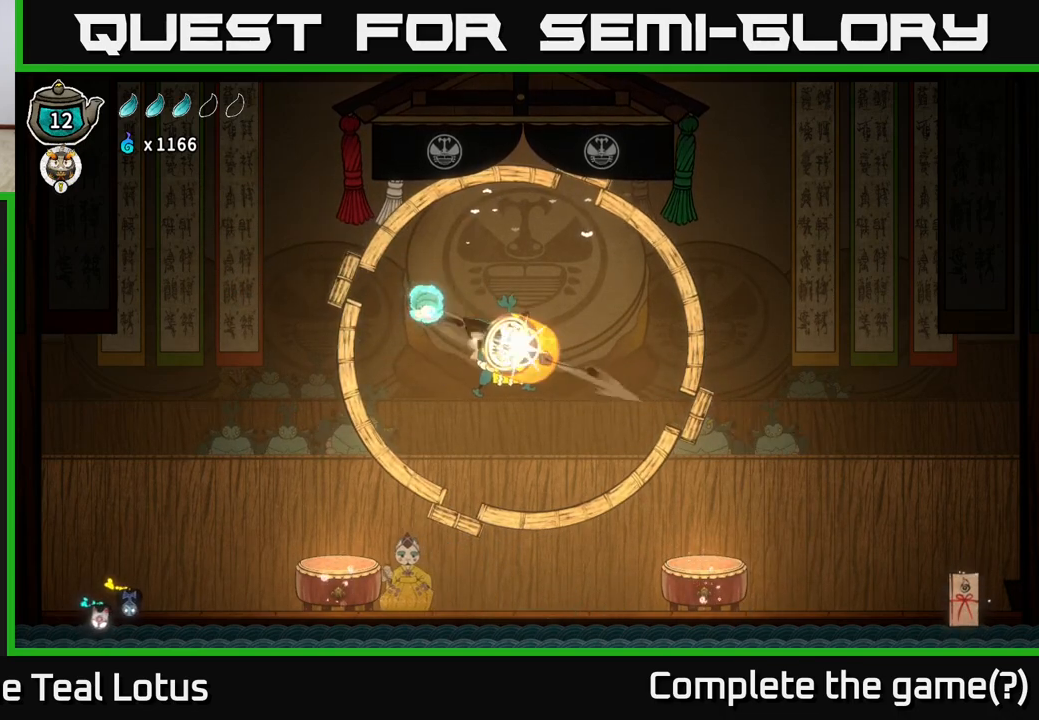
{"buttons": [], "left_stick": "right", "right_stick": "center", "events": [[50, "X", "down"], [67, "left_stick", "down-right"], [100, "A", "up"], [217, "X", "up"], [250, "left_stick", "right"]]}
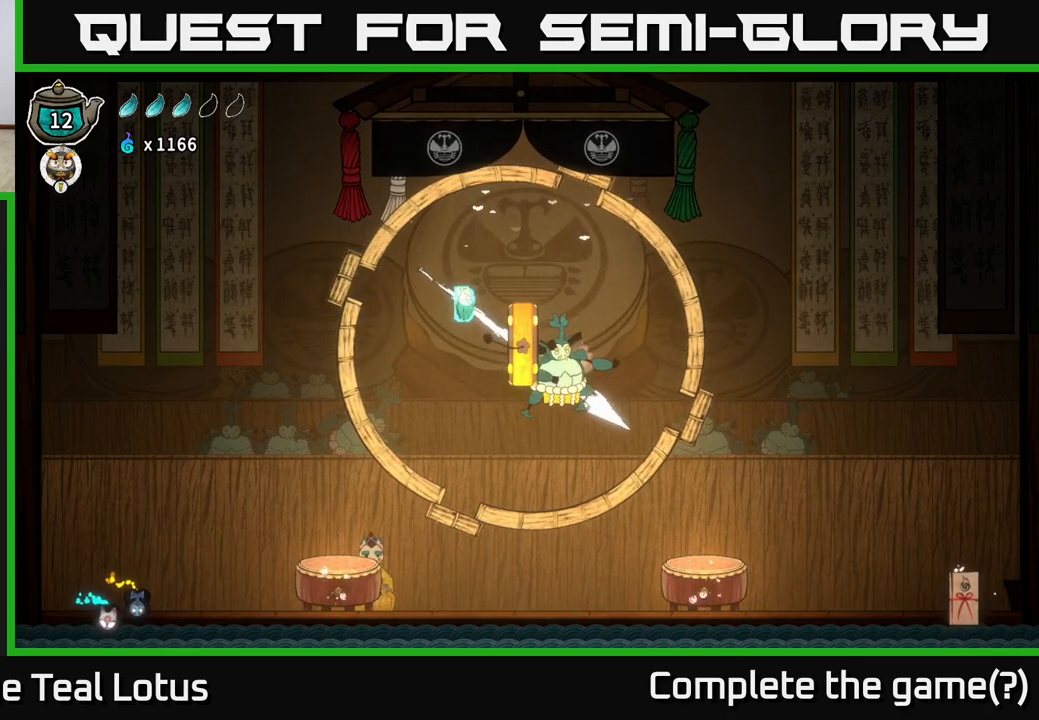
{"buttons": [], "left_stick": "center", "right_stick": "center", "events": [[250, "X", "down"], [417, "left_stick", "center"], [433, "X", "up"]]}
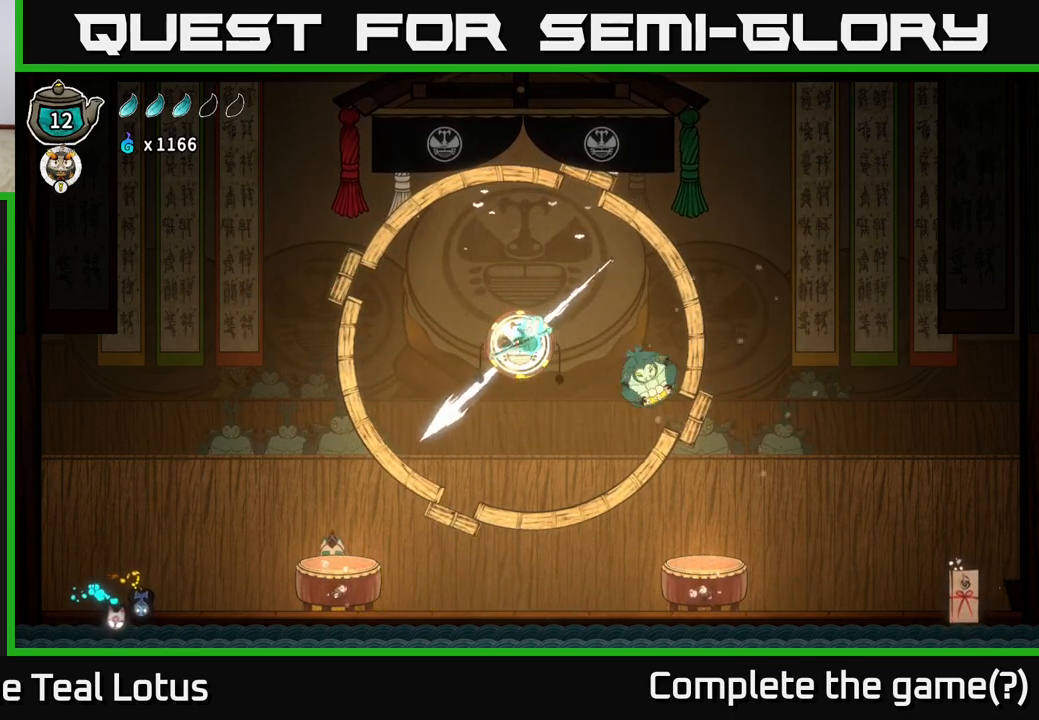
{"buttons": ["A"], "left_stick": "left", "right_stick": "center", "events": [[233, "left_stick", "right"], [333, "A", "down"], [417, "left_stick", "left"]]}
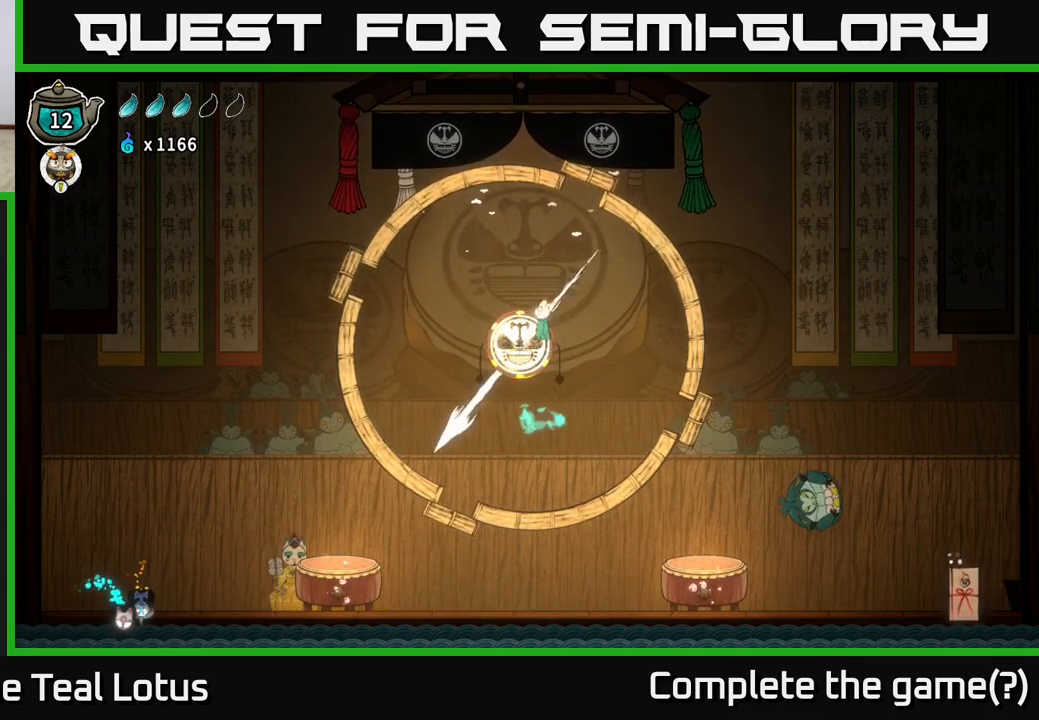
{"buttons": [], "left_stick": "left", "right_stick": "center", "events": [[117, "left_stick", "up"], [300, "left_stick", "center"], [383, "left_stick", "left"], [500, "A", "up"]]}
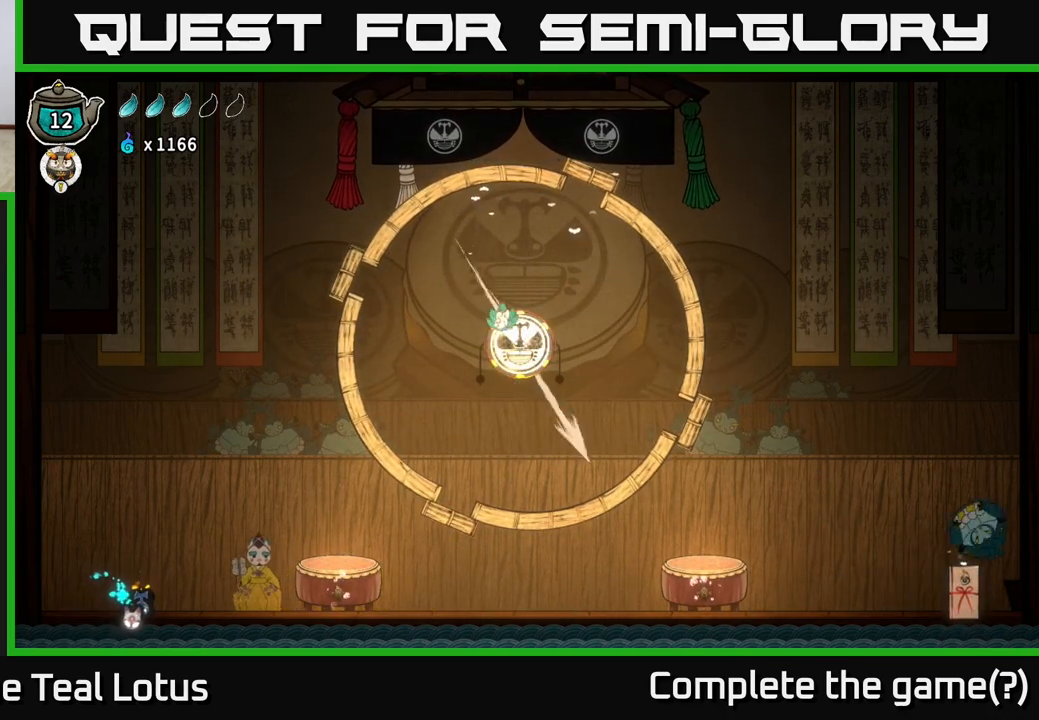
{"buttons": ["R1"], "left_stick": "up-left", "right_stick": "center", "events": [[17, "left_stick", "center"], [233, "left_stick", "right"], [350, "R1", "down"], [383, "left_stick", "up-left"]]}
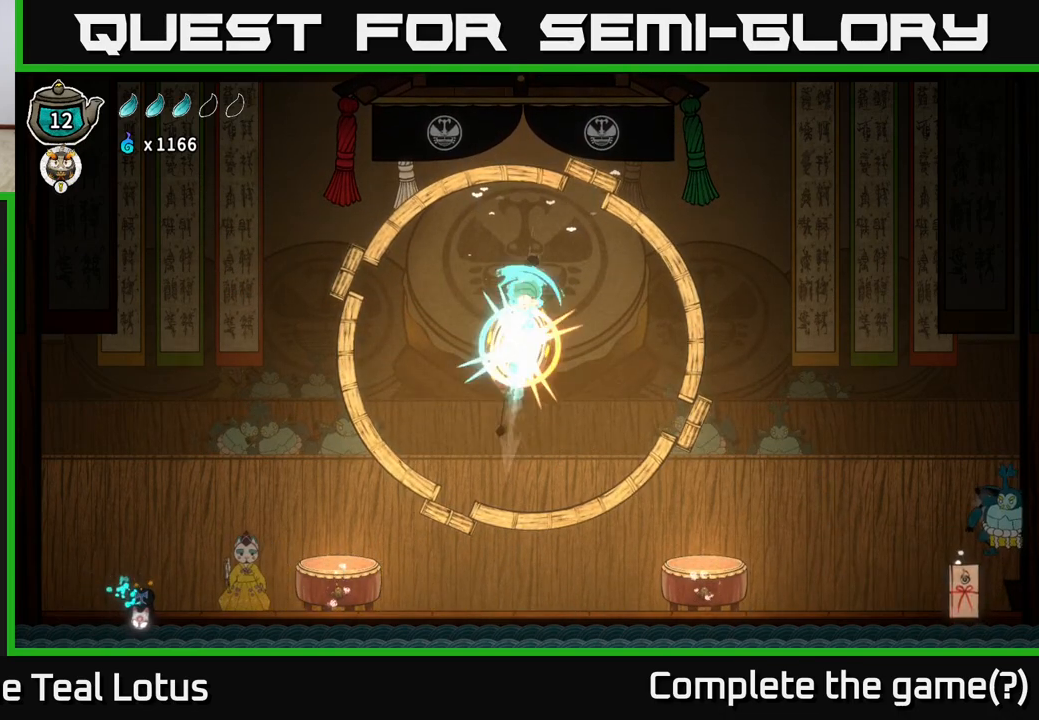
{"buttons": [], "left_stick": "left", "right_stick": "center", "events": [[50, "left_stick", "center"], [83, "R1", "up"], [250, "left_stick", "left"]]}
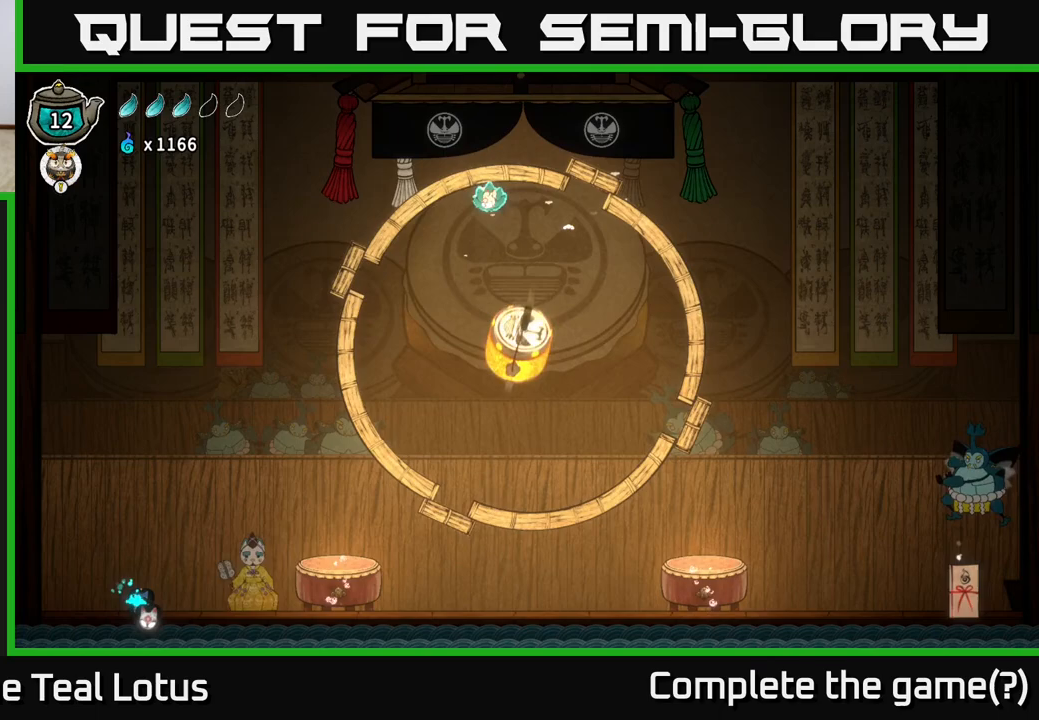
{"buttons": [], "left_stick": "center", "right_stick": "center", "events": [[50, "left_stick", "center"], [100, "left_stick", "right"], [283, "left_stick", "center"]]}
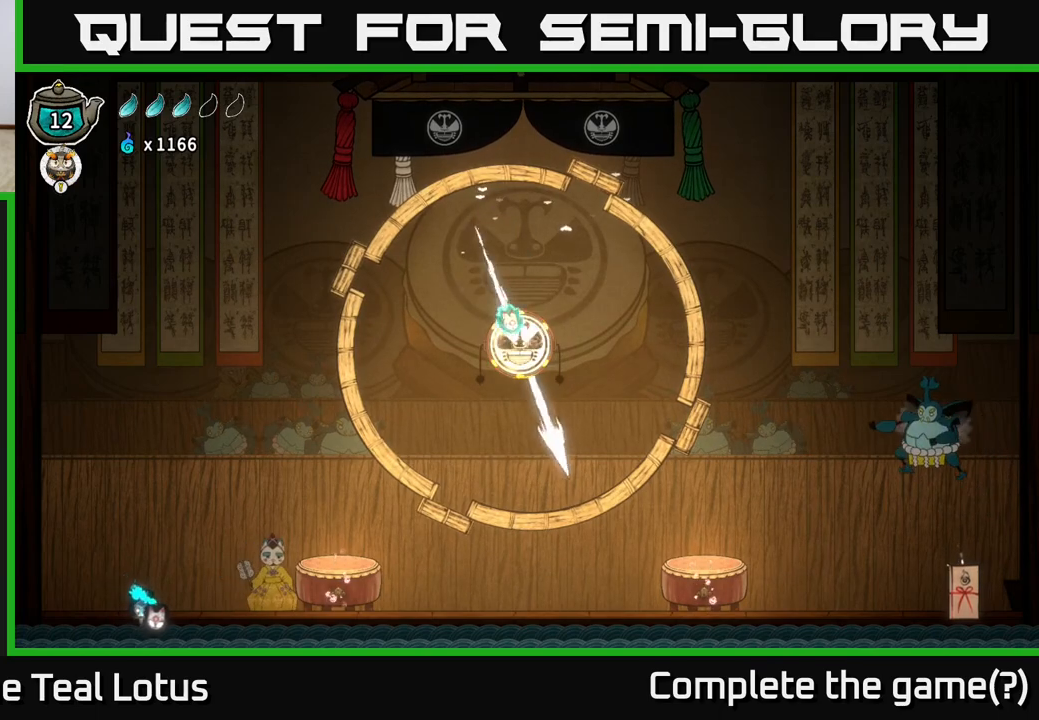
{"buttons": ["A"], "left_stick": "up", "right_stick": "center", "events": [[50, "left_stick", "up"], [233, "A", "down"], [233, "X", "down"], [383, "X", "up"]]}
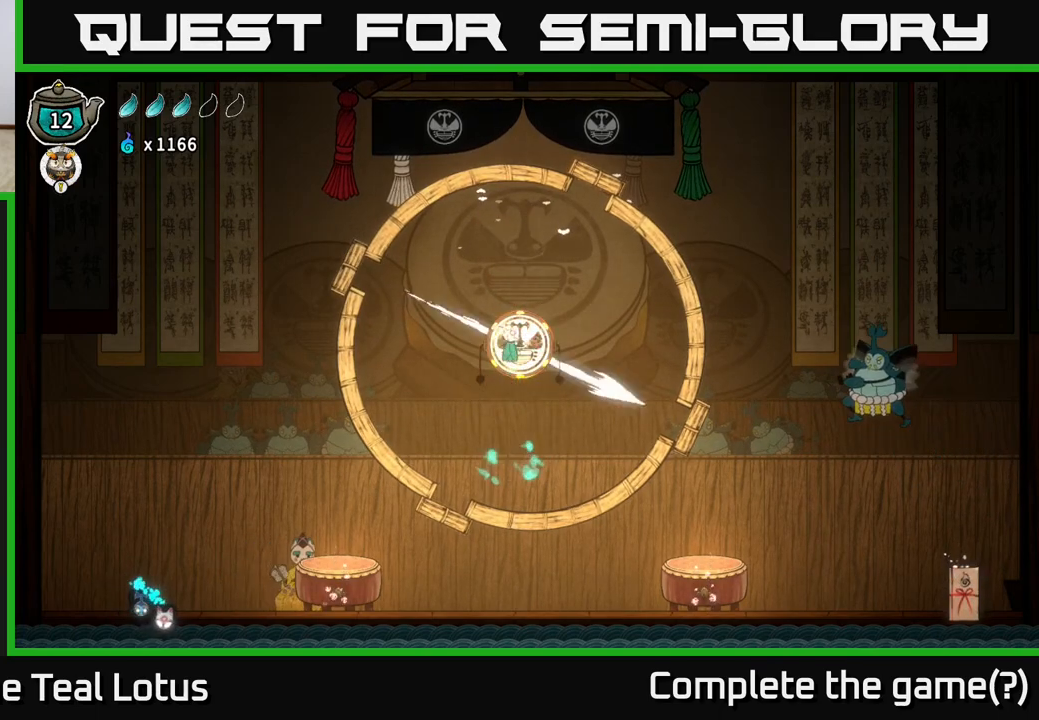
{"buttons": [], "left_stick": "center", "right_stick": "center", "events": [[67, "A", "up"], [217, "X", "down"], [233, "left_stick", "down"], [417, "X", "up"], [500, "left_stick", "center"]]}
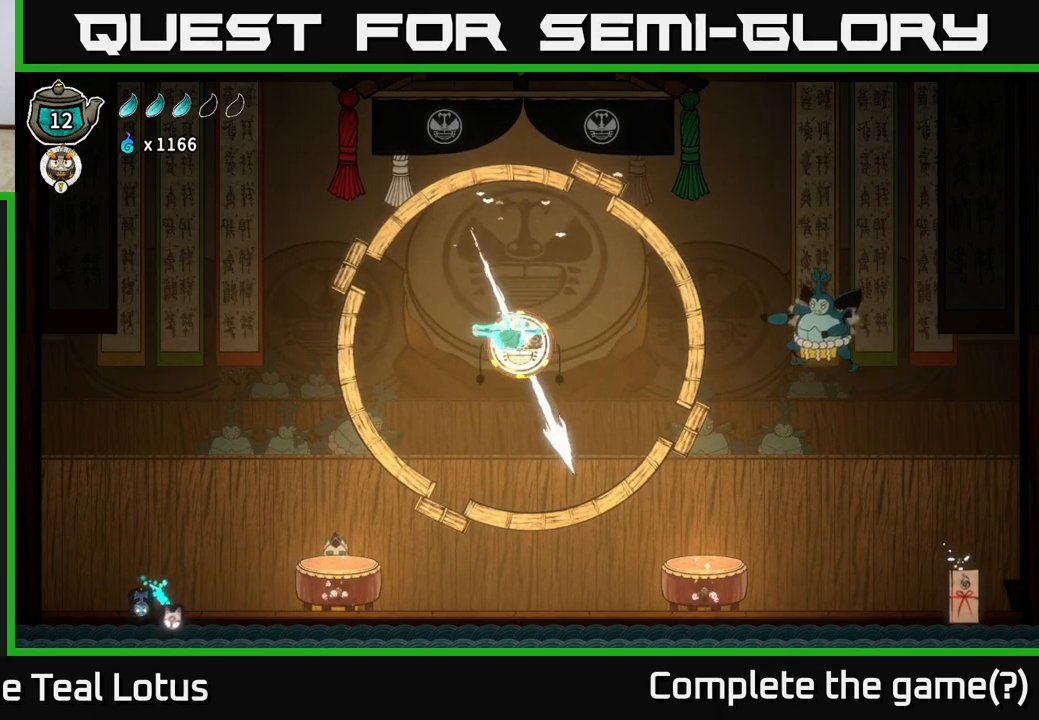
{"buttons": [], "left_stick": "up", "right_stick": "center", "events": [[83, "left_stick", "up"], [283, "X", "down"], [483, "X", "up"]]}
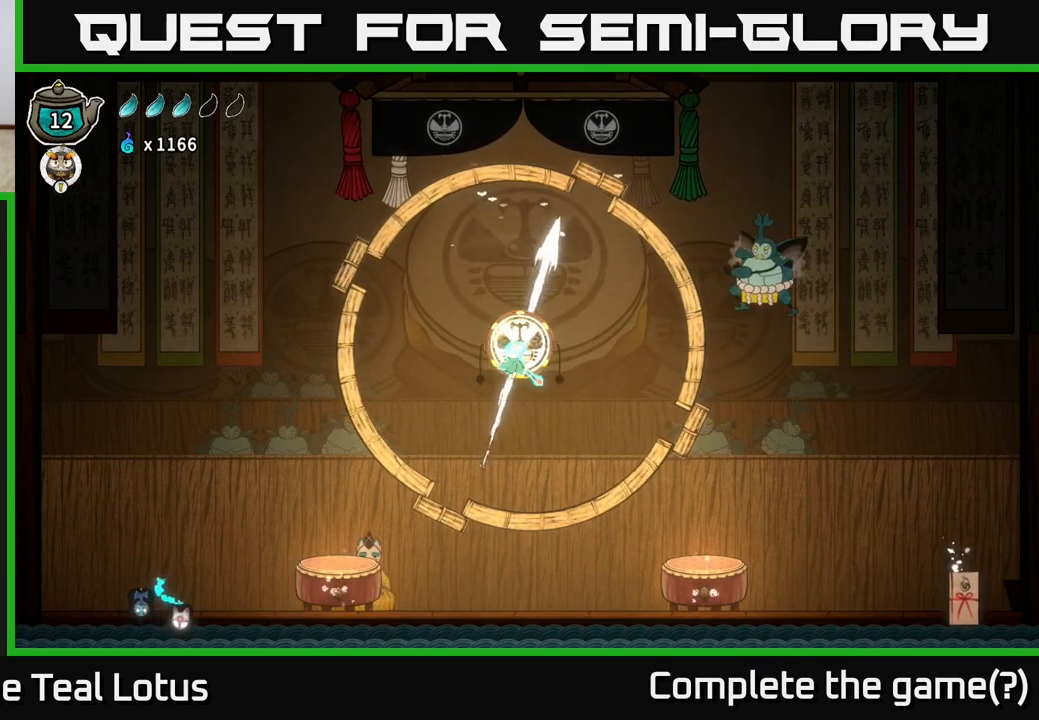
{"buttons": ["A"], "left_stick": "up-left", "right_stick": "center", "events": [[117, "left_stick", "center"], [283, "A", "down"], [283, "left_stick", "up-right"], [450, "left_stick", "up-left"]]}
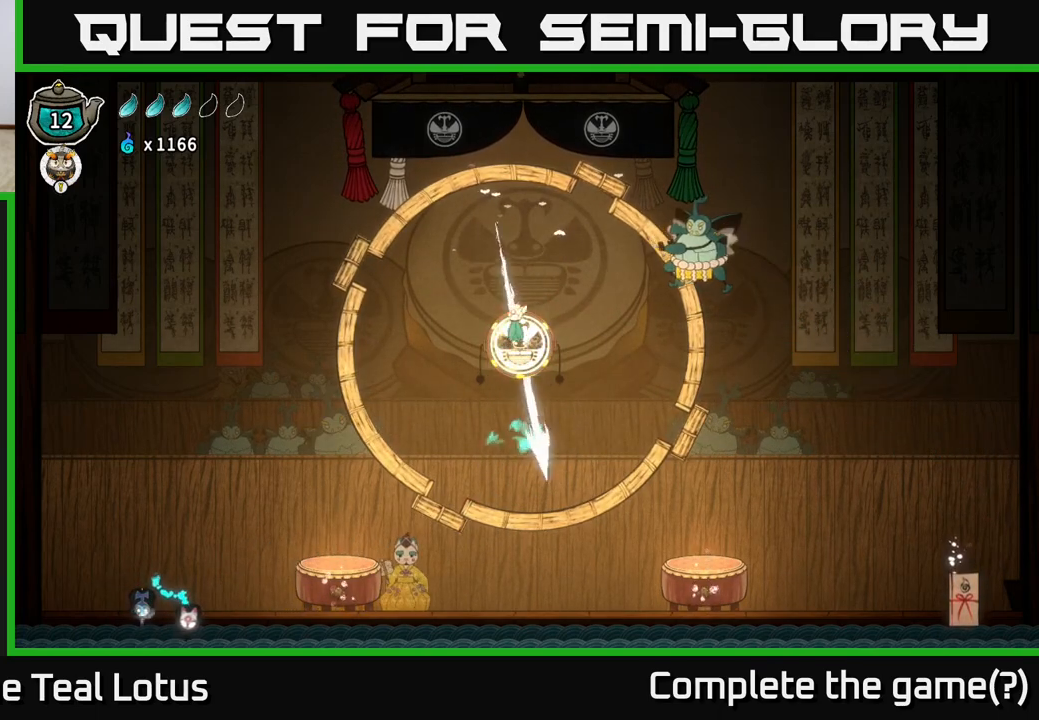
{"buttons": ["R1"], "left_stick": "down-left", "right_stick": "center", "events": [[50, "A", "up"], [133, "left_stick", "up"], [333, "left_stick", "center"], [383, "left_stick", "down-left"], [500, "R1", "down"]]}
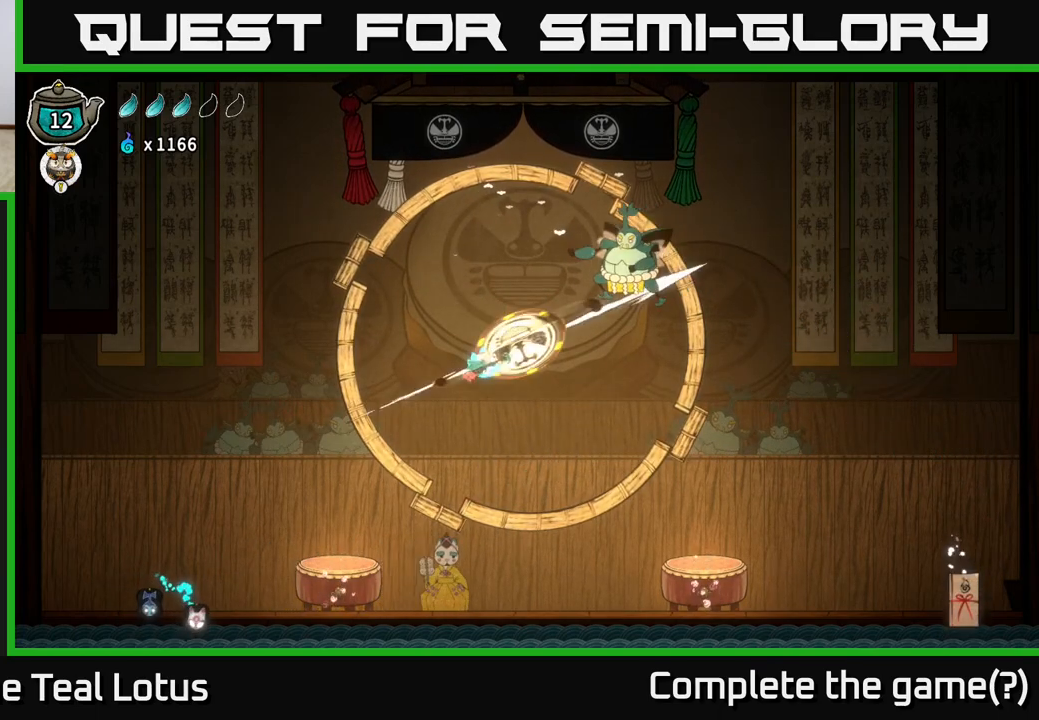
{"buttons": ["A", "X"], "left_stick": "left", "right_stick": "center", "events": [[33, "left_stick", "down-right"], [117, "left_stick", "center"], [233, "R1", "up"], [283, "left_stick", "left"], [300, "A", "down"], [333, "X", "down"]]}
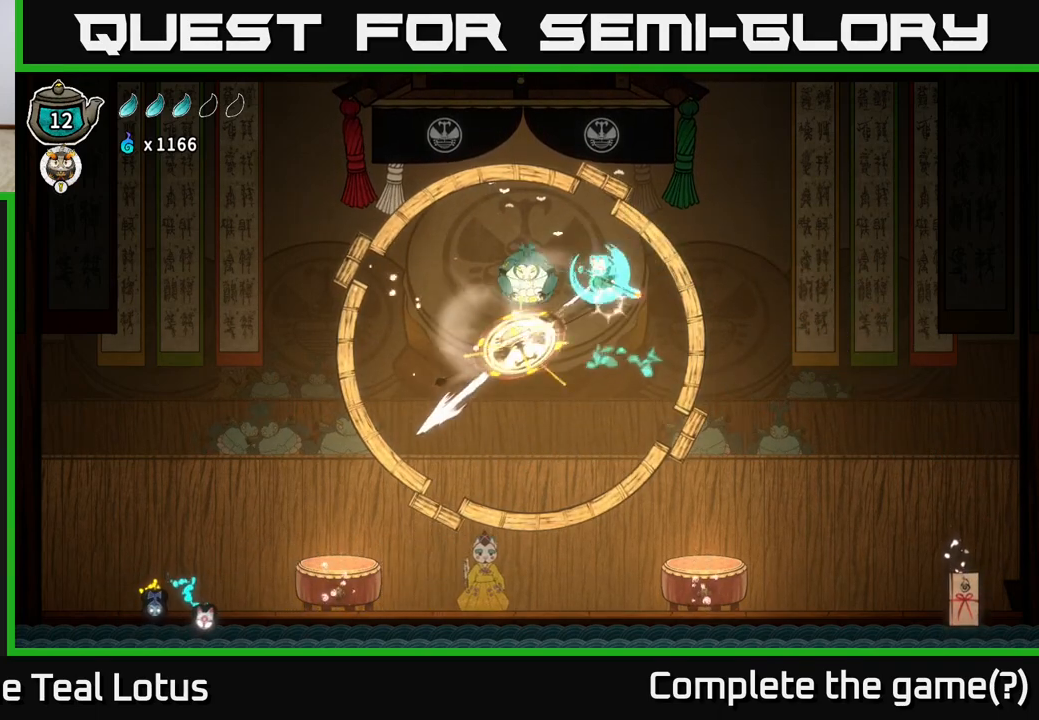
{"buttons": [], "left_stick": "left", "right_stick": "center", "events": [[17, "X", "up"], [150, "A", "up"], [317, "X", "down"], [500, "X", "up"]]}
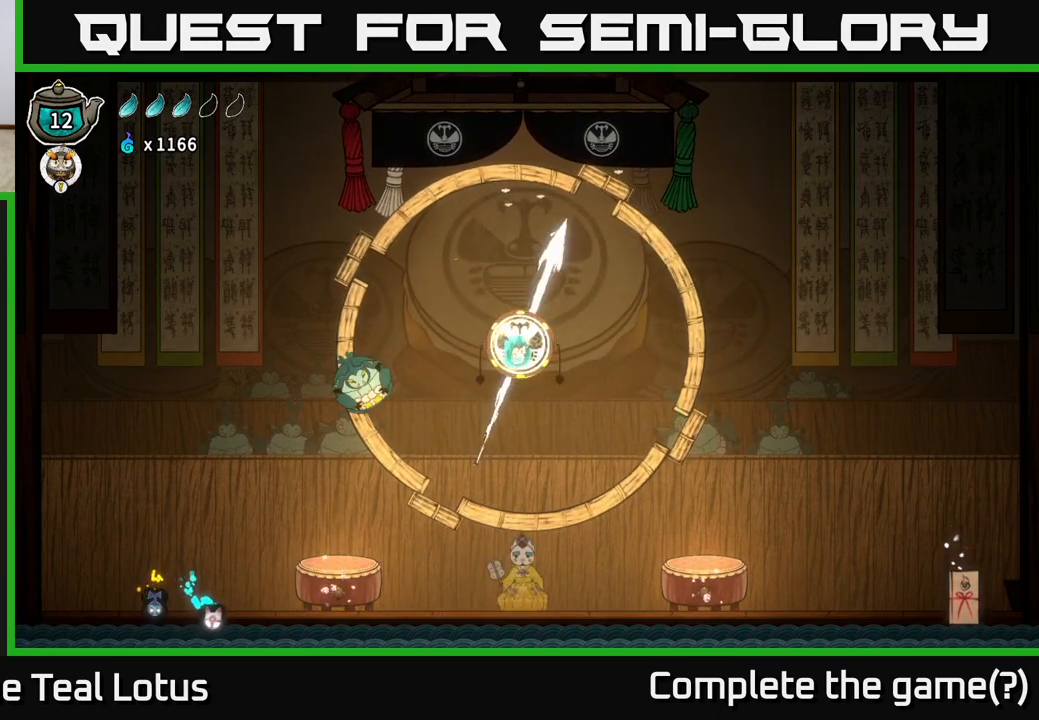
{"buttons": ["A", "R1"], "left_stick": "up", "right_stick": "center", "events": [[50, "A", "down"], [150, "left_stick", "up-right"], [267, "X", "down"], [283, "left_stick", "up"], [317, "A", "up"], [400, "X", "up"], [450, "R1", "down"], [500, "A", "down"]]}
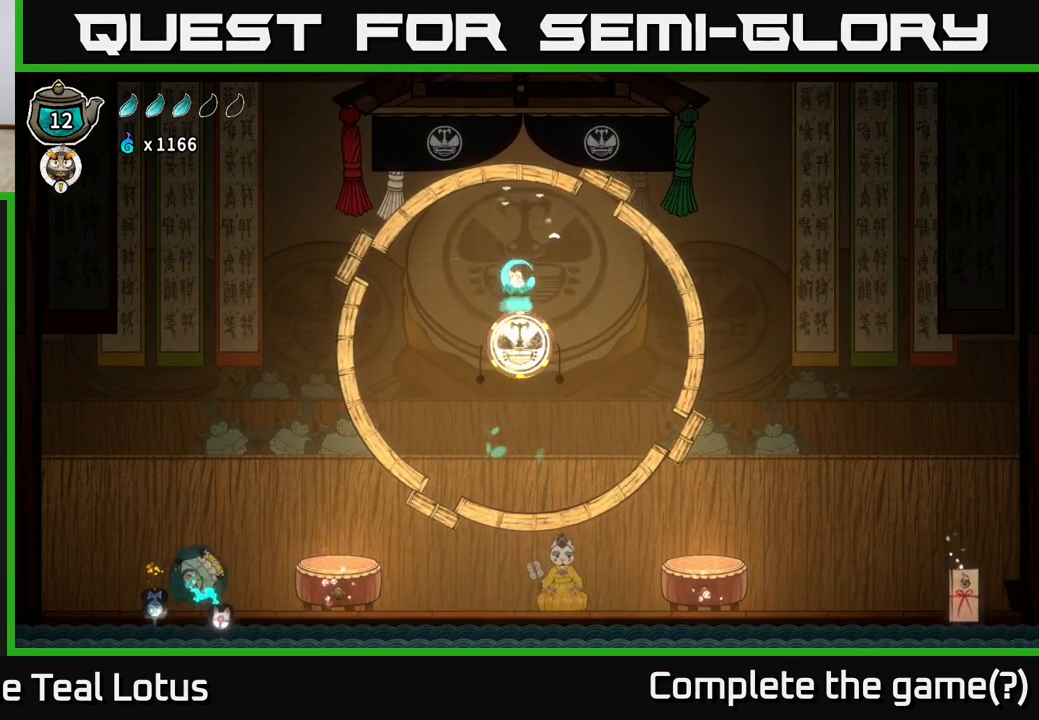
{"buttons": [], "left_stick": "center", "right_stick": "center", "events": [[50, "A", "up"], [100, "R1", "up"], [400, "left_stick", "center"]]}
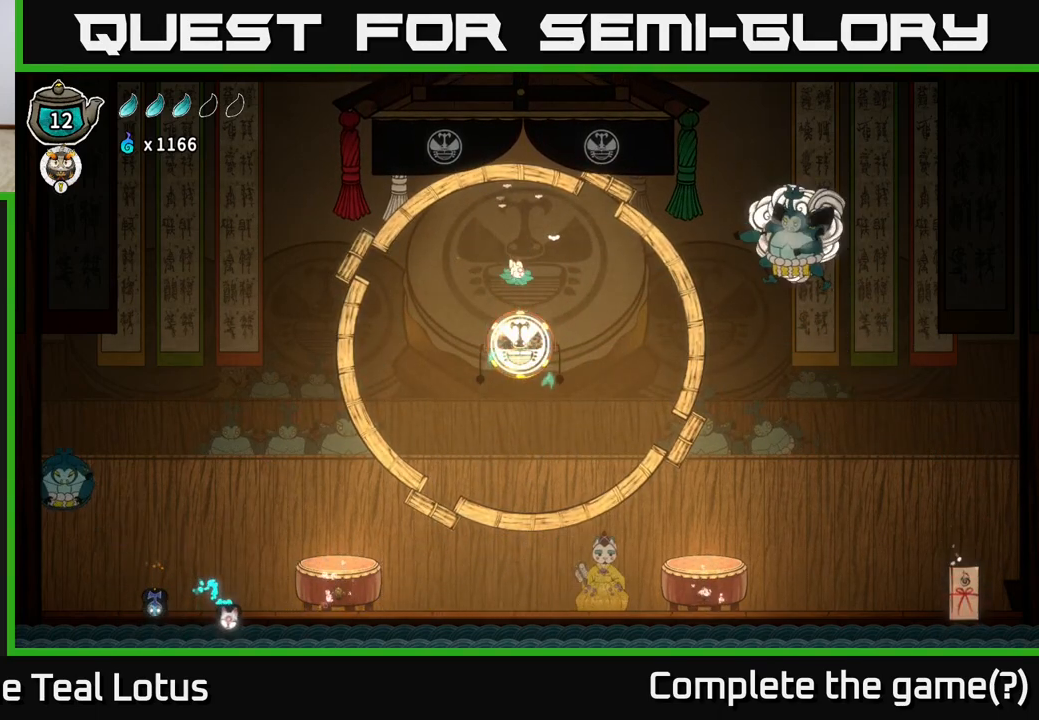
{"buttons": ["R1"], "left_stick": "up-left", "right_stick": "center", "events": [[33, "left_stick", "left"], [200, "left_stick", "right"], [400, "left_stick", "center"], [483, "R1", "down"], [483, "left_stick", "up-left"]]}
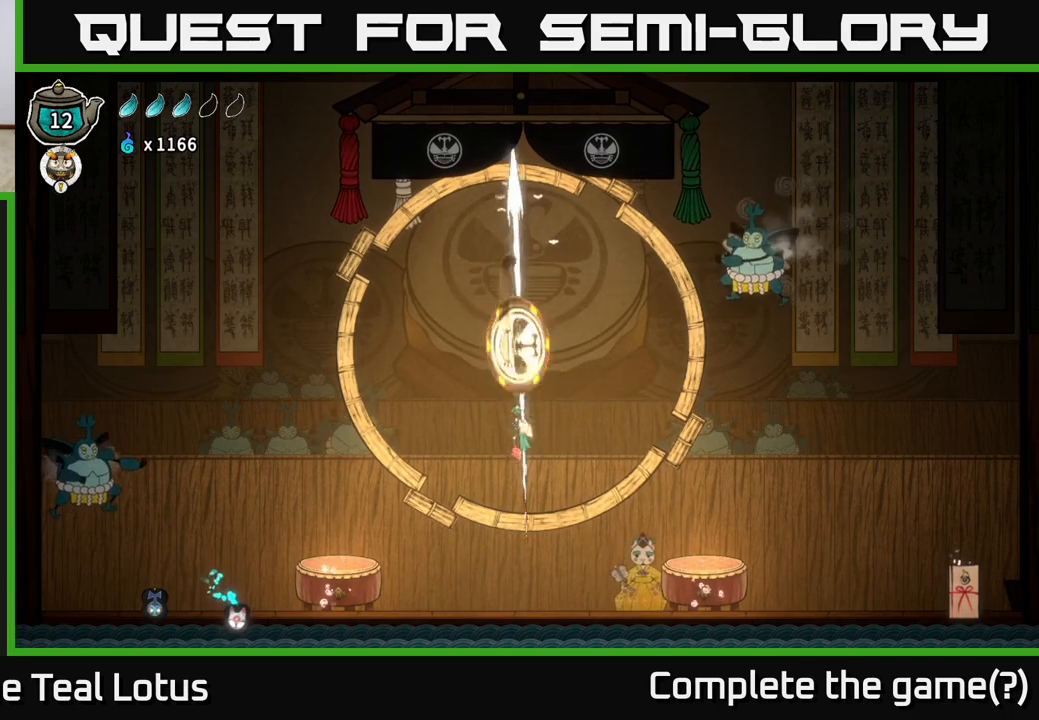
{"buttons": [], "left_stick": "right", "right_stick": "center", "events": [[183, "left_stick", "center"], [233, "R1", "up"], [333, "left_stick", "right"]]}
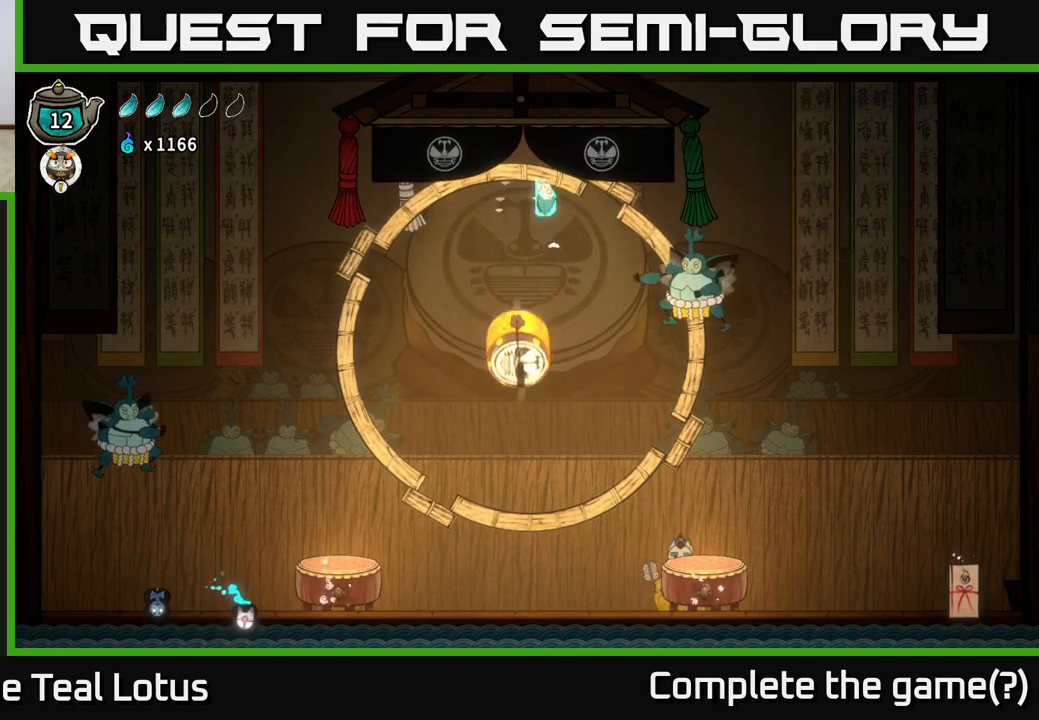
{"buttons": ["X"], "left_stick": "right", "right_stick": "center", "events": [[100, "left_stick", "down-left"], [150, "left_stick", "left"], [317, "left_stick", "down-right"], [367, "left_stick", "right"], [483, "X", "down"]]}
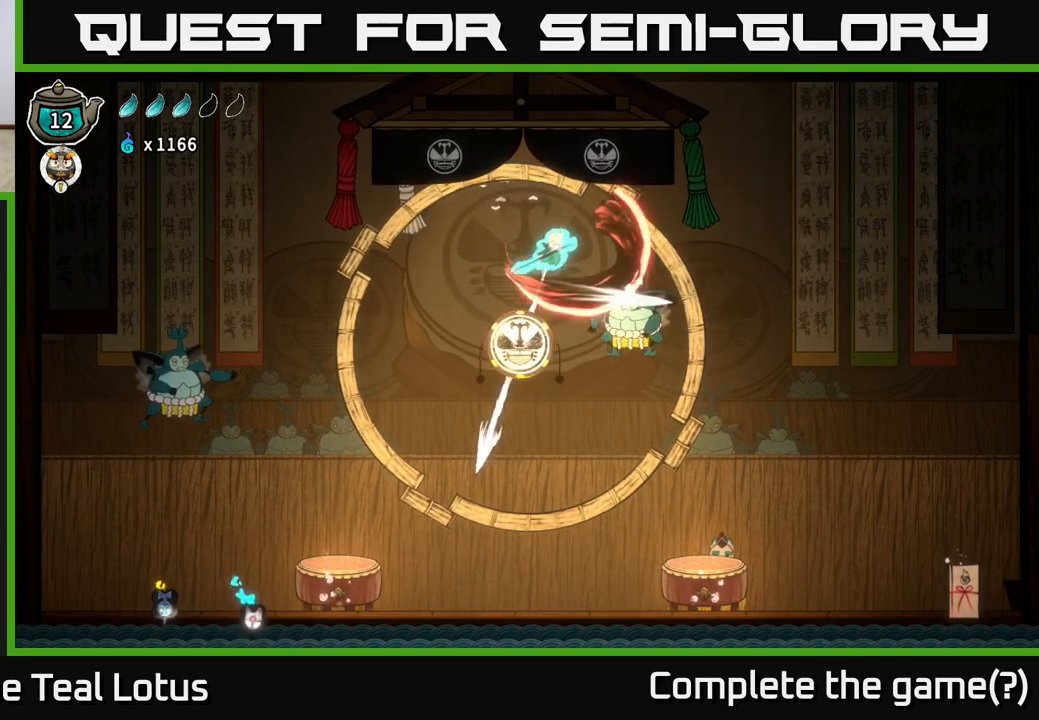
{"buttons": [], "left_stick": "left", "right_stick": "center", "events": [[17, "left_stick", "center"], [150, "X", "up"], [267, "left_stick", "right"], [467, "left_stick", "left"]]}
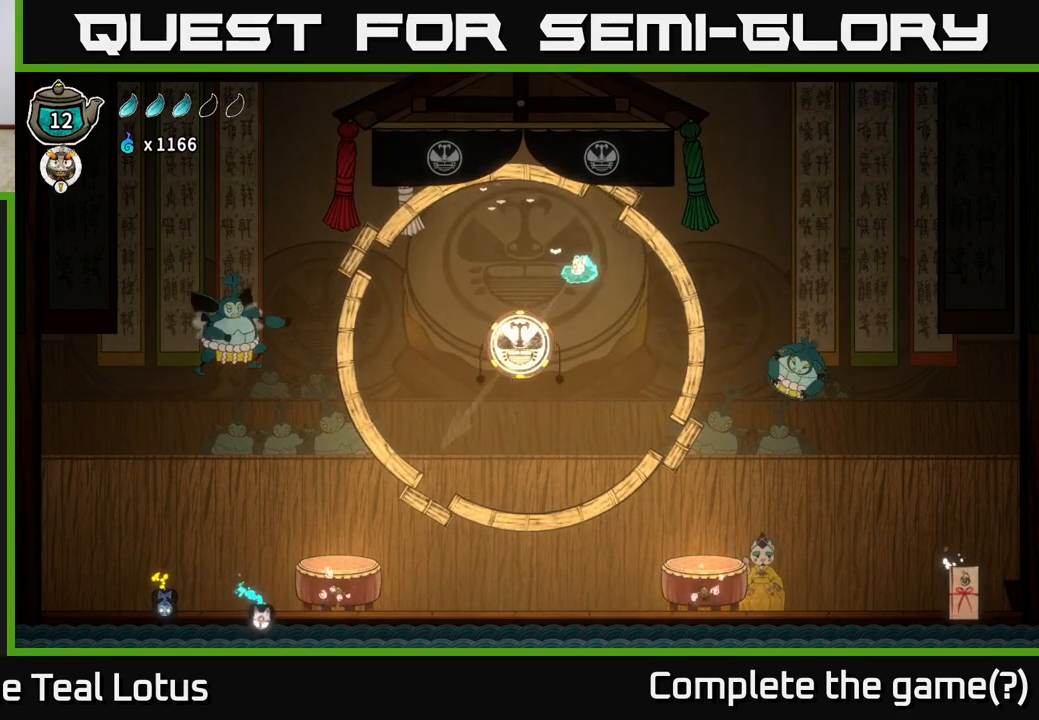
{"buttons": ["A", "X", "R1"], "left_stick": "up-right", "right_stick": "center", "events": [[350, "left_stick", "center"], [383, "R1", "down"], [417, "X", "down"], [417, "left_stick", "up-right"], [467, "A", "down"]]}
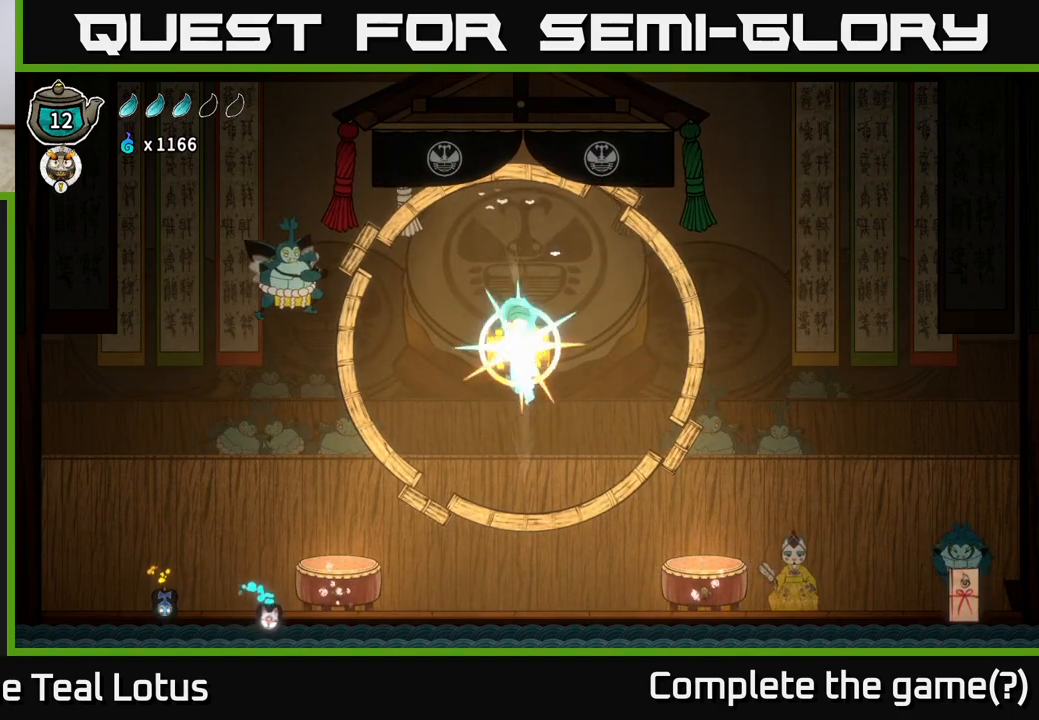
{"buttons": [], "left_stick": "left", "right_stick": "center", "events": [[33, "X", "up"], [50, "R1", "up"], [200, "A", "up"], [283, "left_stick", "left"]]}
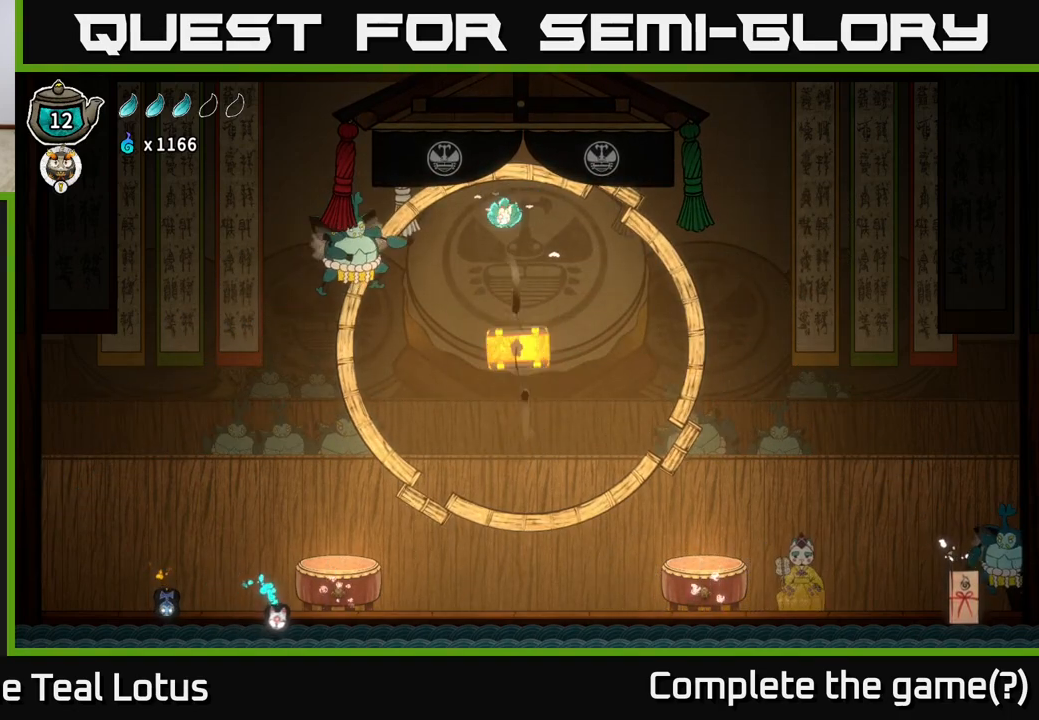
{"buttons": [], "left_stick": "right", "right_stick": "center", "events": [[150, "X", "down"], [267, "left_stick", "right"], [300, "X", "up"]]}
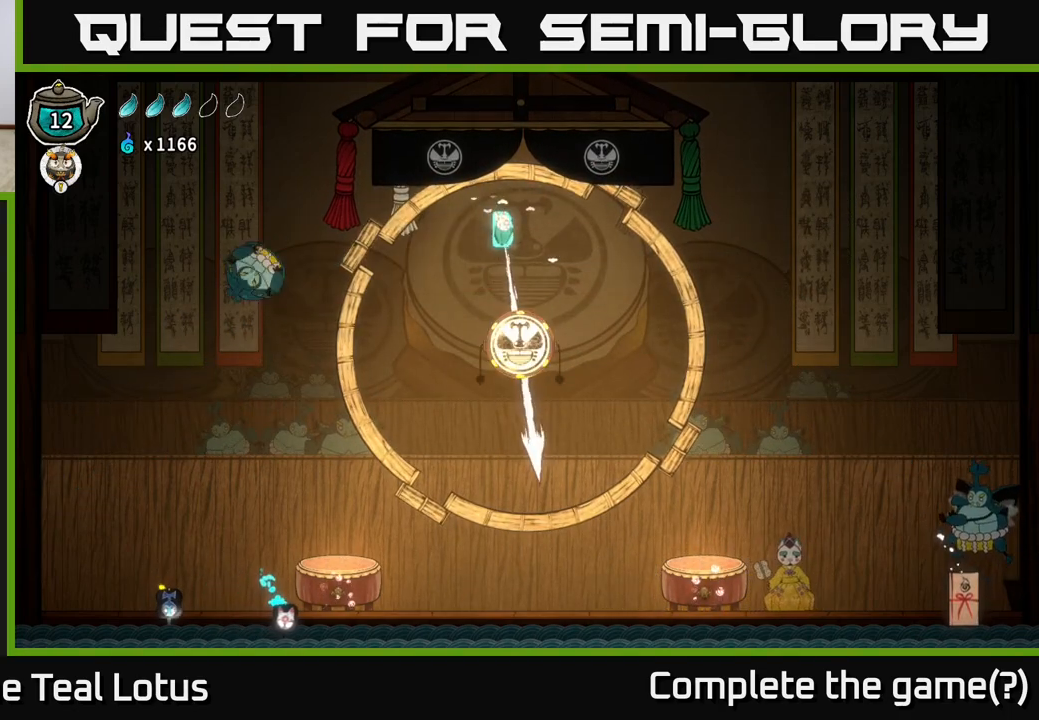
{"buttons": [], "left_stick": "center", "right_stick": "center", "events": [[50, "left_stick", "center"]]}
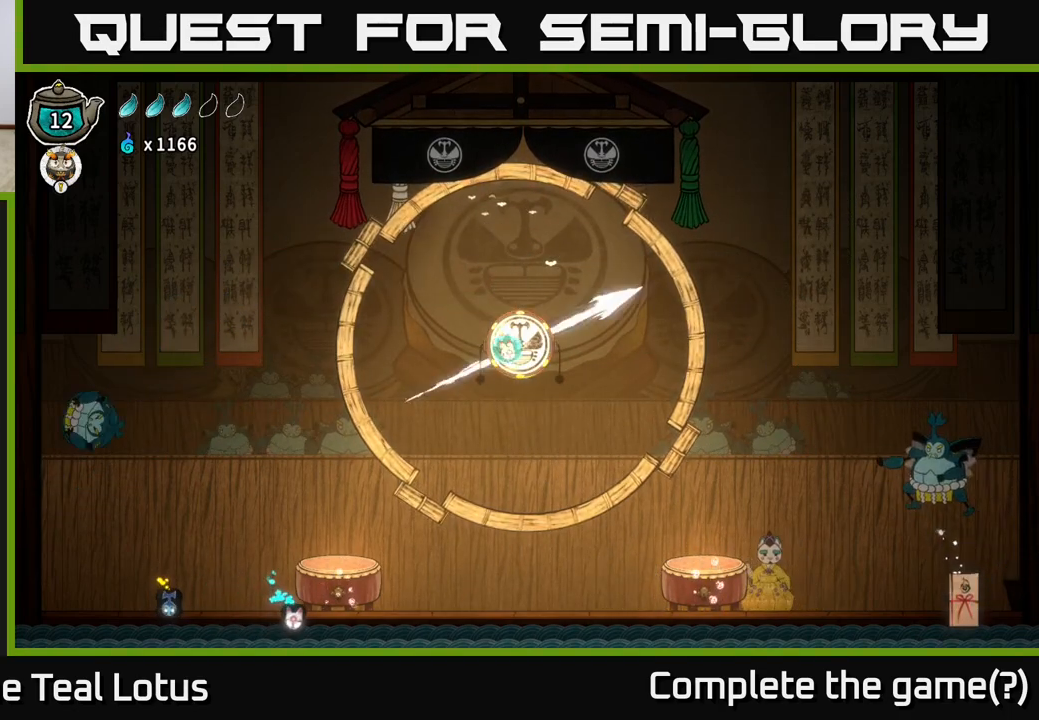
{"buttons": [], "left_stick": "center", "right_stick": "center", "events": [[183, "left_stick", "up"], [217, "R1", "down"], [417, "R1", "up"], [483, "left_stick", "center"]]}
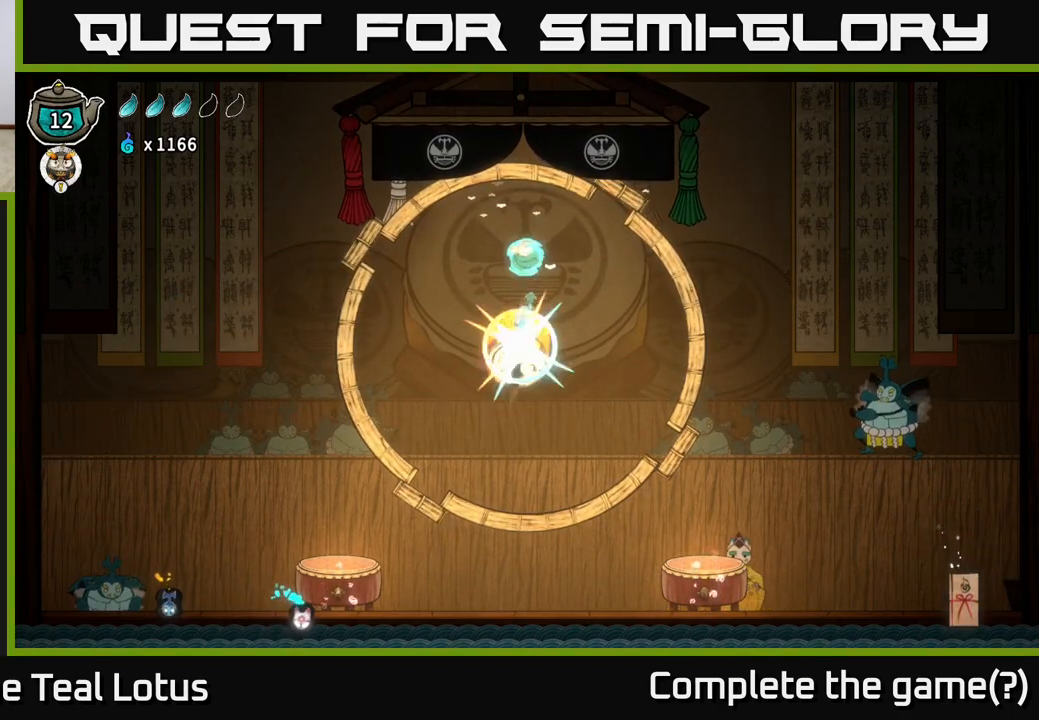
{"buttons": [], "left_stick": "center", "right_stick": "center", "events": []}